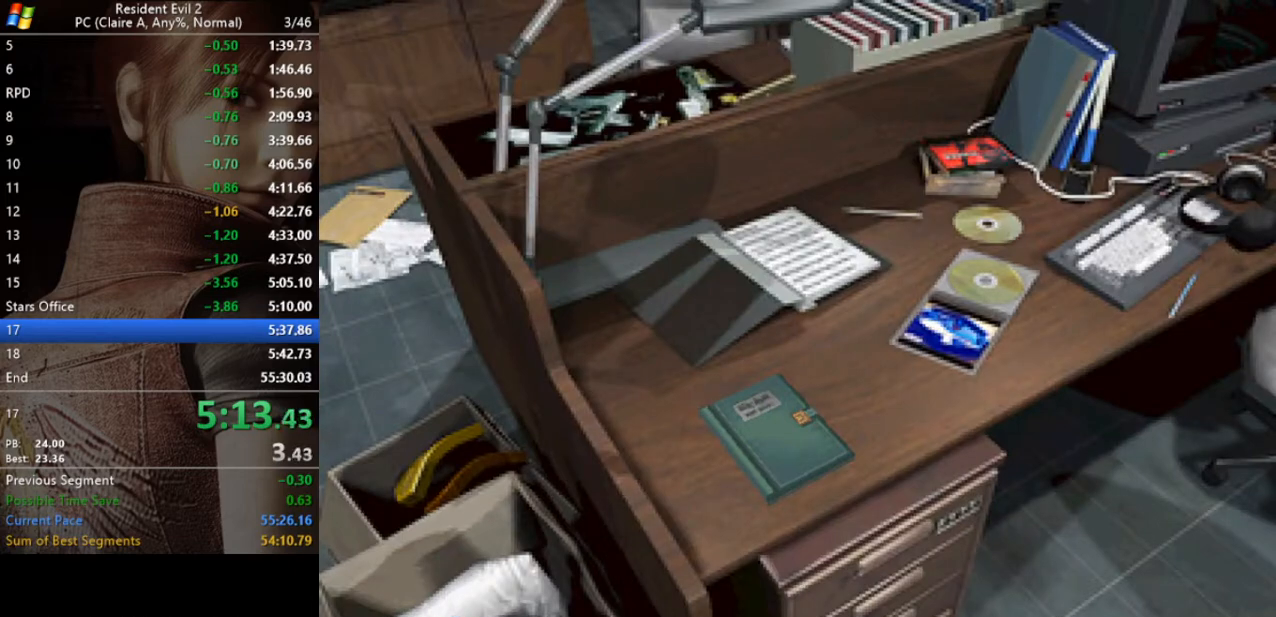
Gameplay with keyboard; each line is a JSON object with the keys held at the frame after it. "events" lists presses ("down") and releases ("up") of "a", "act", "aim", "d", "inv", "run", "s", "space" and "w" between this image and that frame as [ms after this image, input, new state], when the widget could be followed in between. No other keys are recorded. Mouse input is not recorded. Key names are as the overlay labels them; some are game actions (e.g. jump) rather than physical keys.
{"keys": [], "events": [[33, "act", "up"], [233, "run", "up"], [367, "run", "down"], [467, "run", "up"]]}
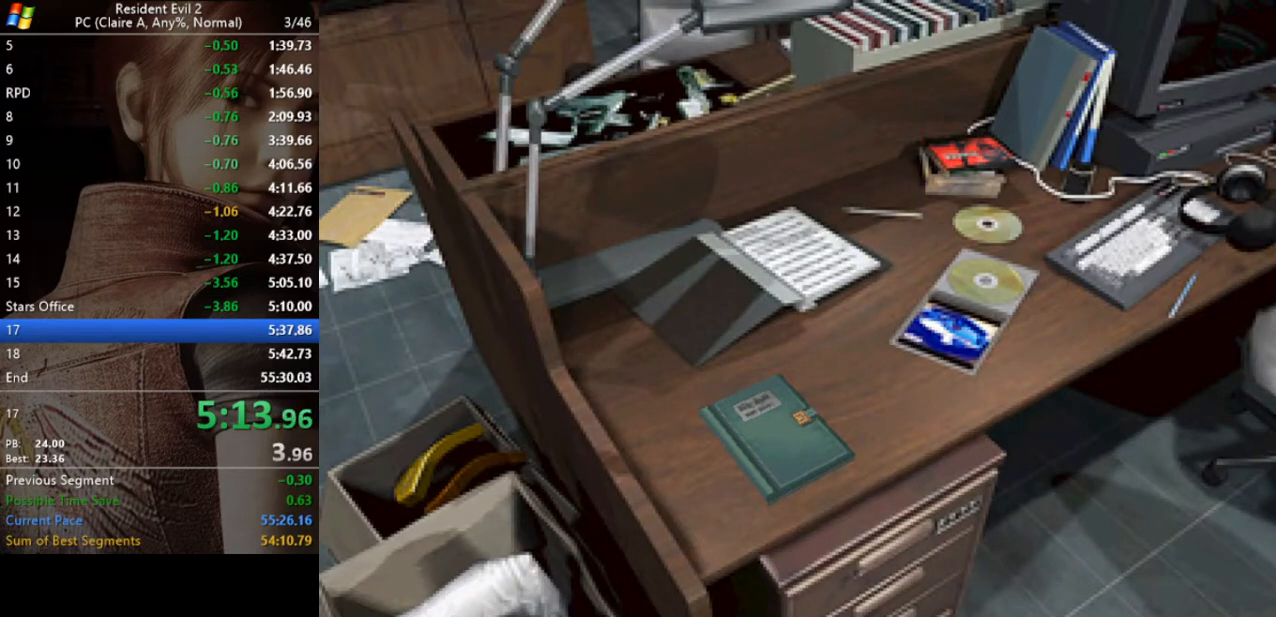
{"keys": [], "events": [[67, "run", "down"], [100, "run", "up"], [200, "run", "down"], [300, "run", "up"], [333, "run", "down"], [433, "run", "up"]]}
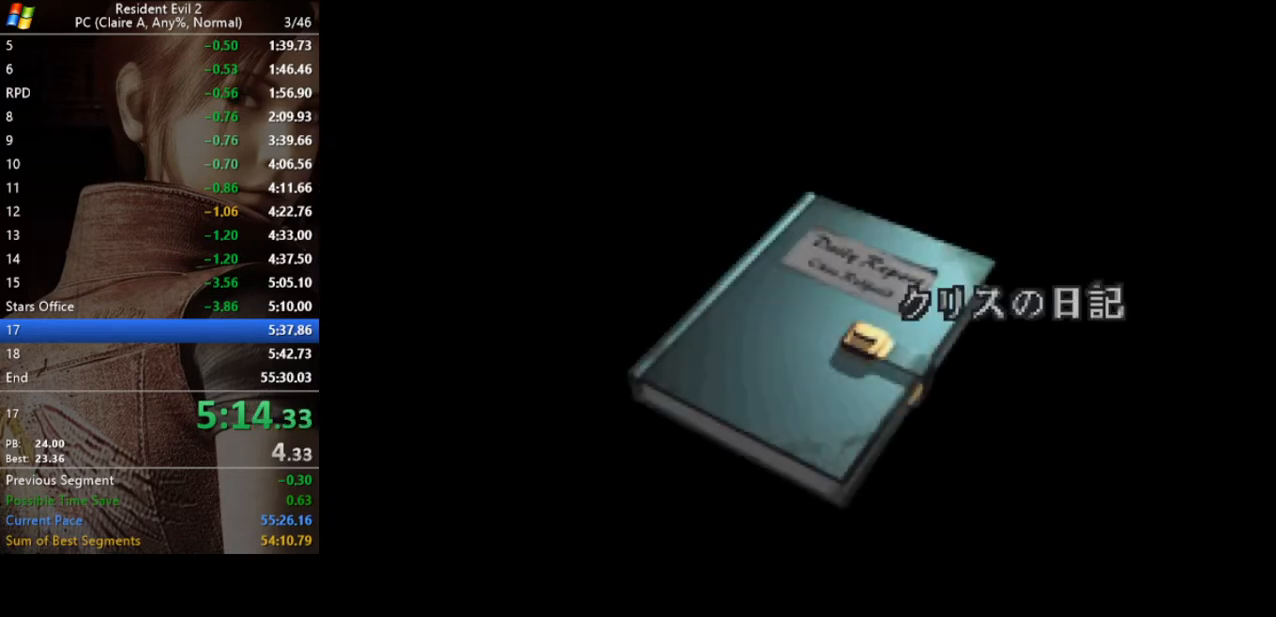
{"keys": ["run"], "events": [[33, "run", "down"], [67, "run", "up"], [167, "run", "down"], [267, "run", "up"], [300, "run", "down"], [433, "run", "up"], [500, "run", "down"]]}
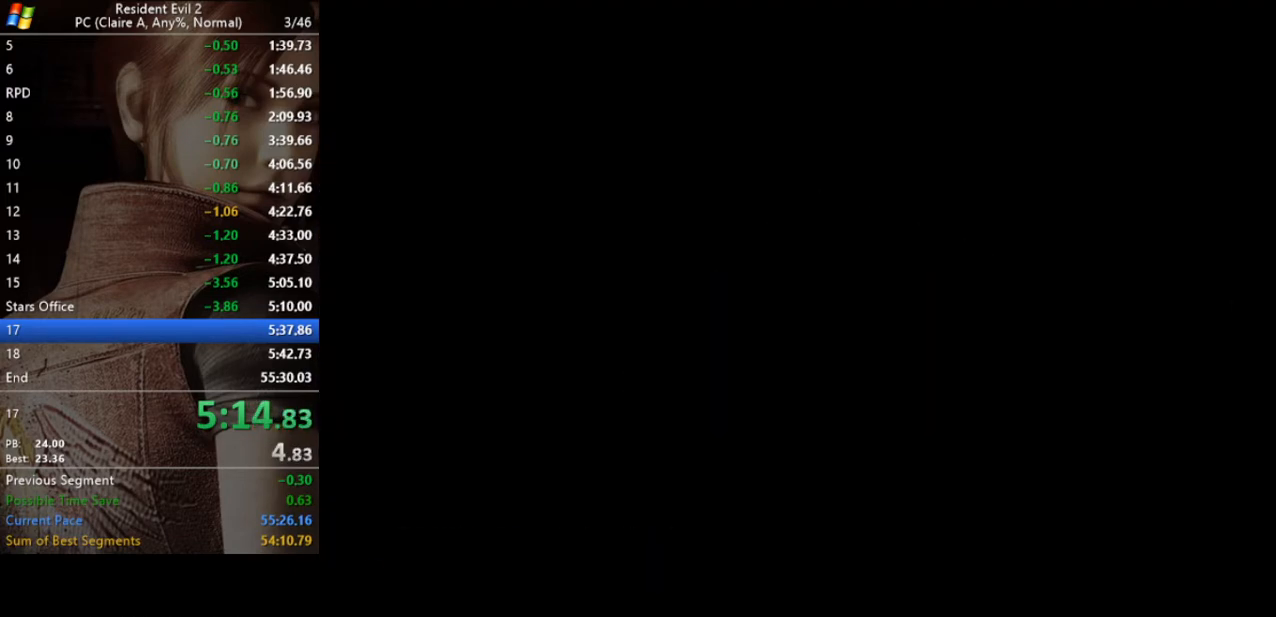
{"keys": ["run"], "events": []}
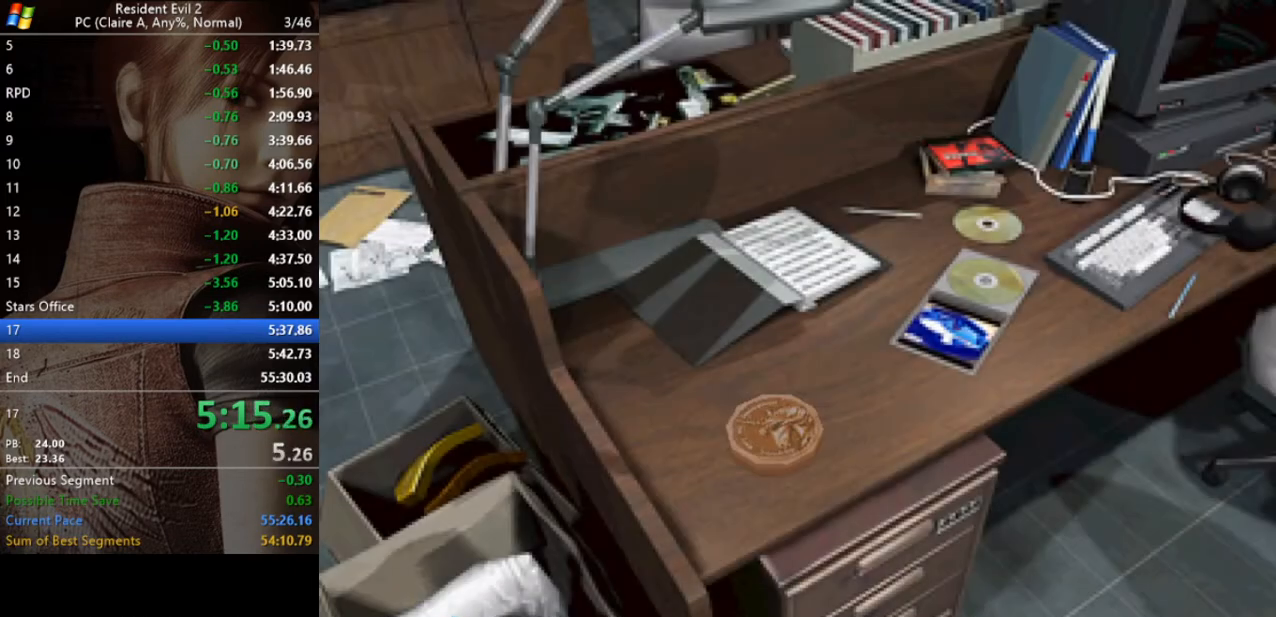
{"keys": ["run"], "events": []}
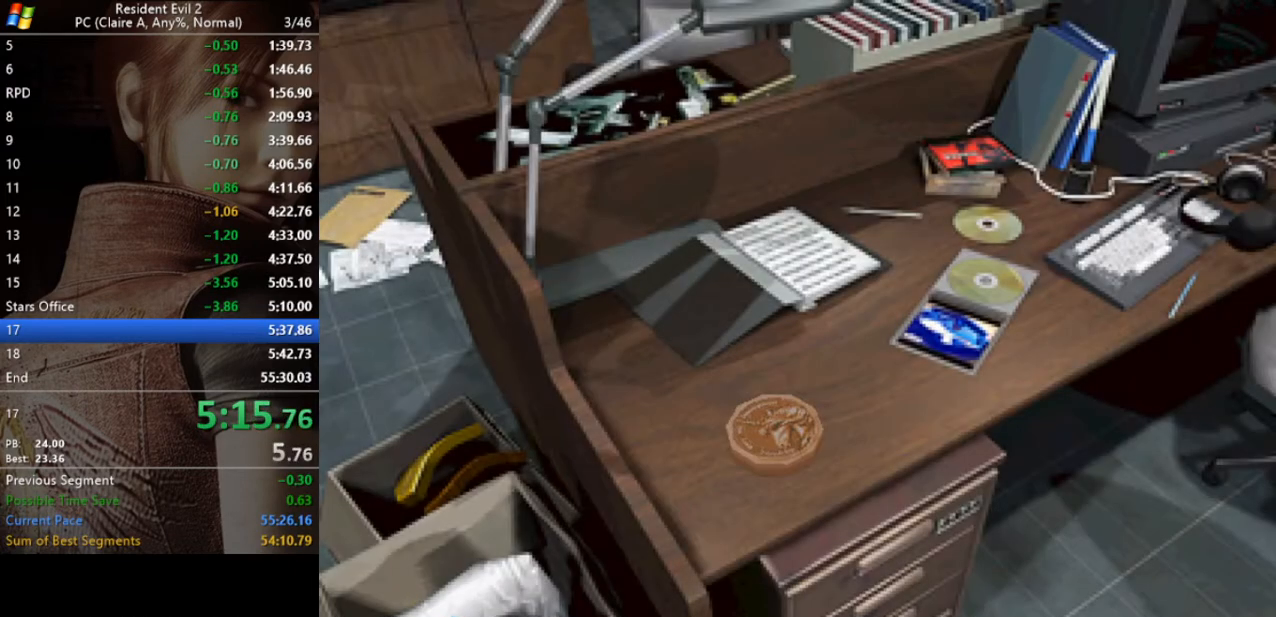
{"keys": ["act", "run"], "events": [[100, "act", "down"], [167, "act", "up"], [267, "act", "down"], [300, "act", "up"], [500, "act", "down"]]}
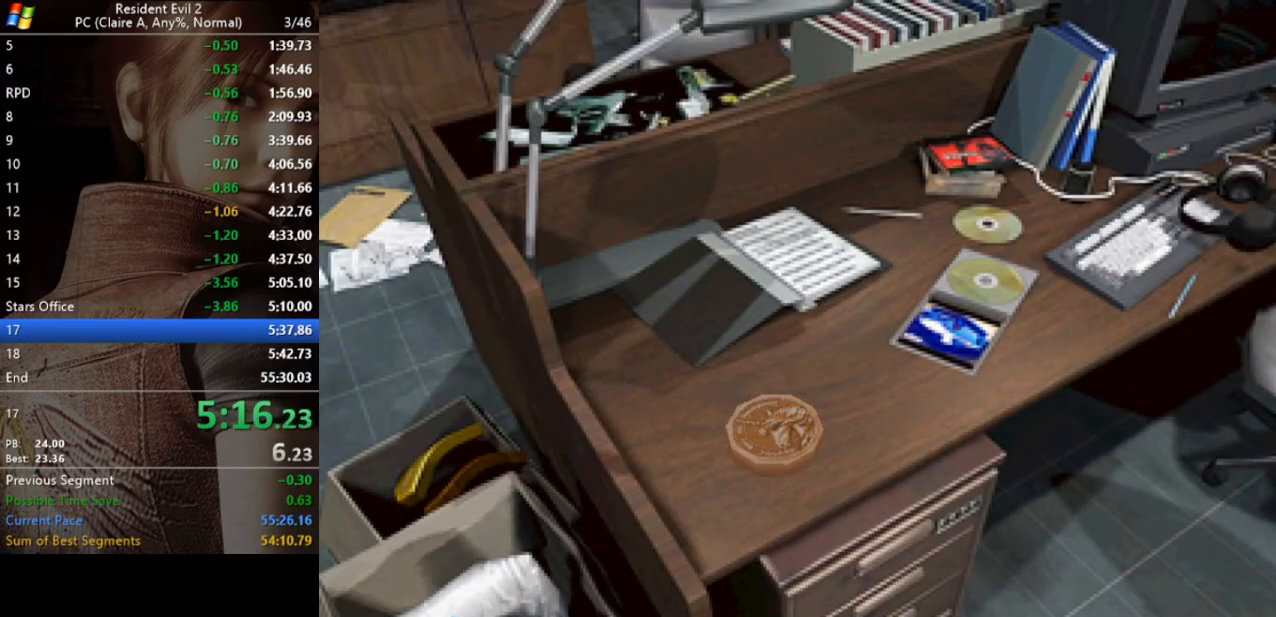
{"keys": ["act", "run"], "events": [[33, "act", "up"], [133, "act", "down"], [167, "act", "up"], [233, "act", "down"], [333, "act", "up"], [367, "act", "down"], [400, "act", "up"], [500, "act", "down"]]}
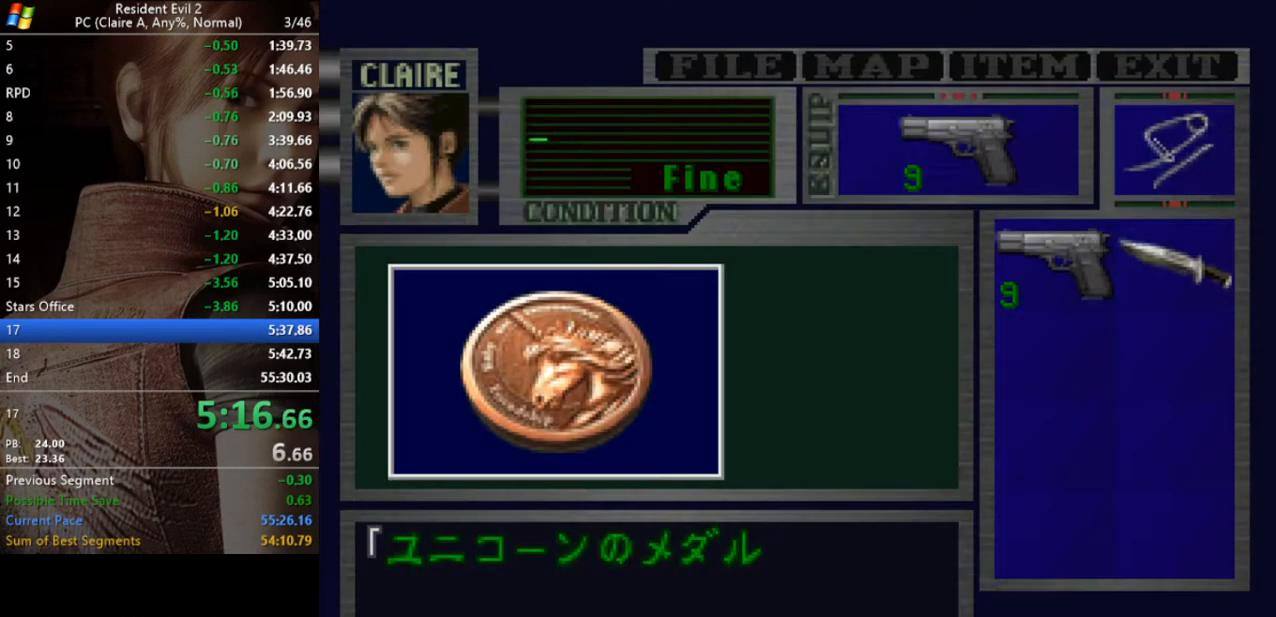
{"keys": ["run"], "events": [[67, "act", "up"], [133, "act", "down"], [200, "act", "up"], [233, "act", "down"], [300, "act", "up"], [367, "act", "down"], [433, "act", "up"]]}
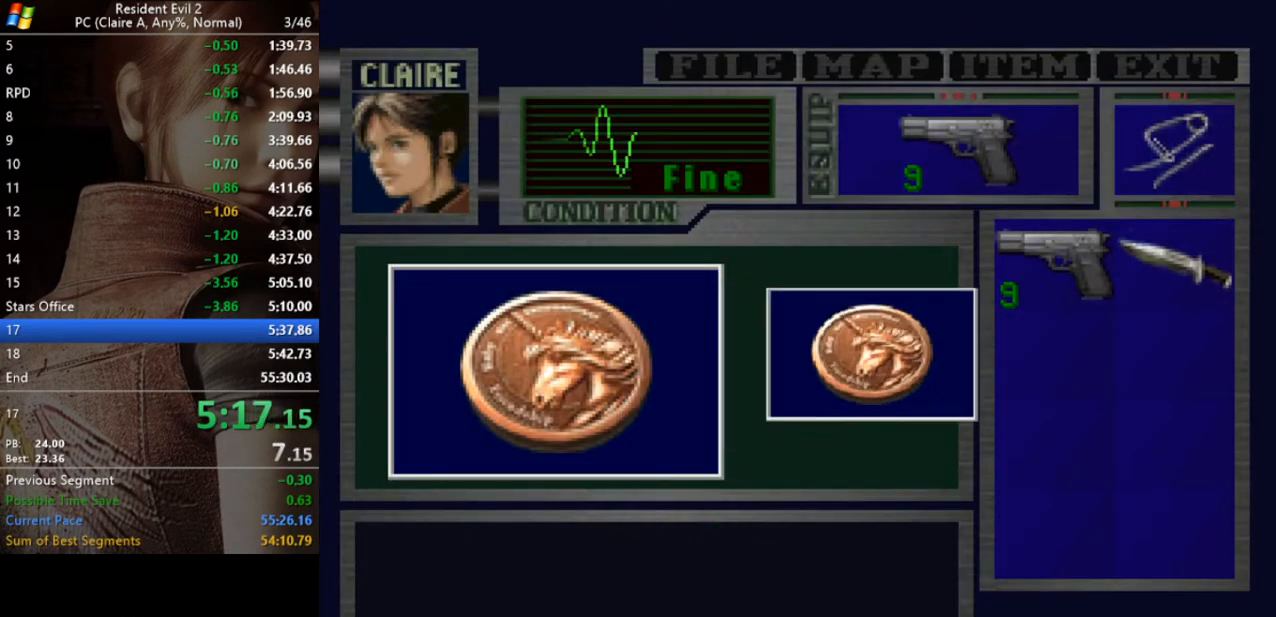
{"keys": ["act", "run"], "events": [[33, "act", "down"], [67, "act", "up"], [167, "act", "down"], [200, "act", "up"], [300, "act", "down"], [400, "act", "up"], [433, "act", "down"]]}
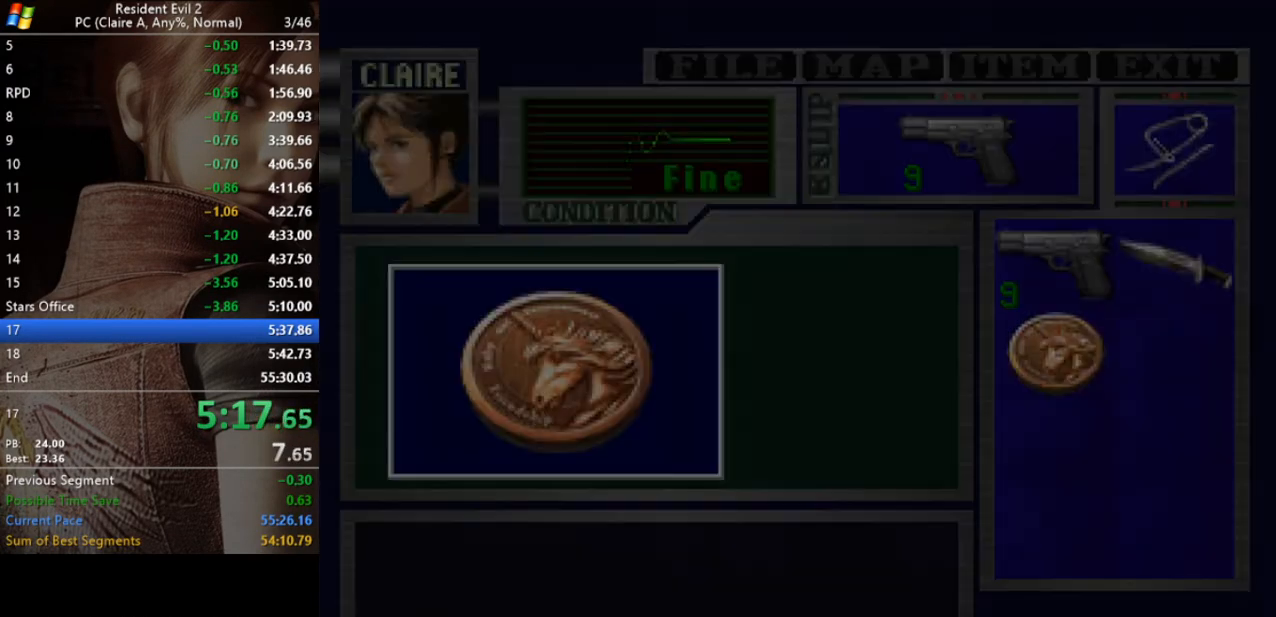
{"keys": ["a", "run"], "events": [[100, "a", "down"], [133, "act", "up"]]}
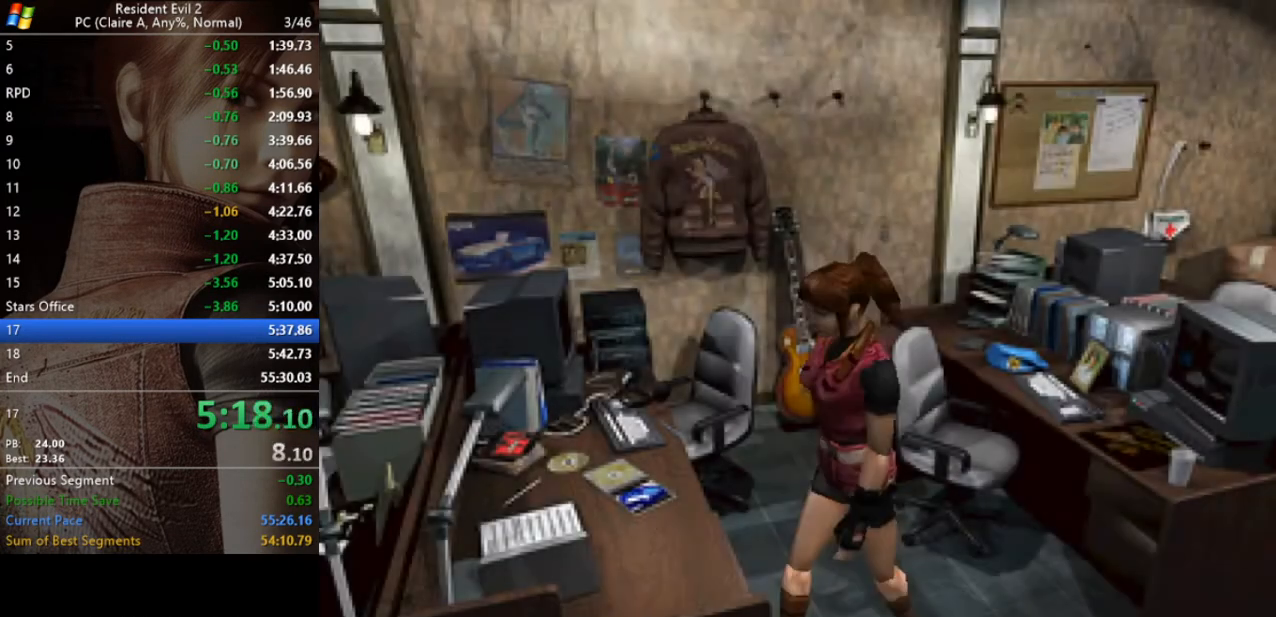
{"keys": ["a", "run", "w"], "events": [[233, "w", "down"]]}
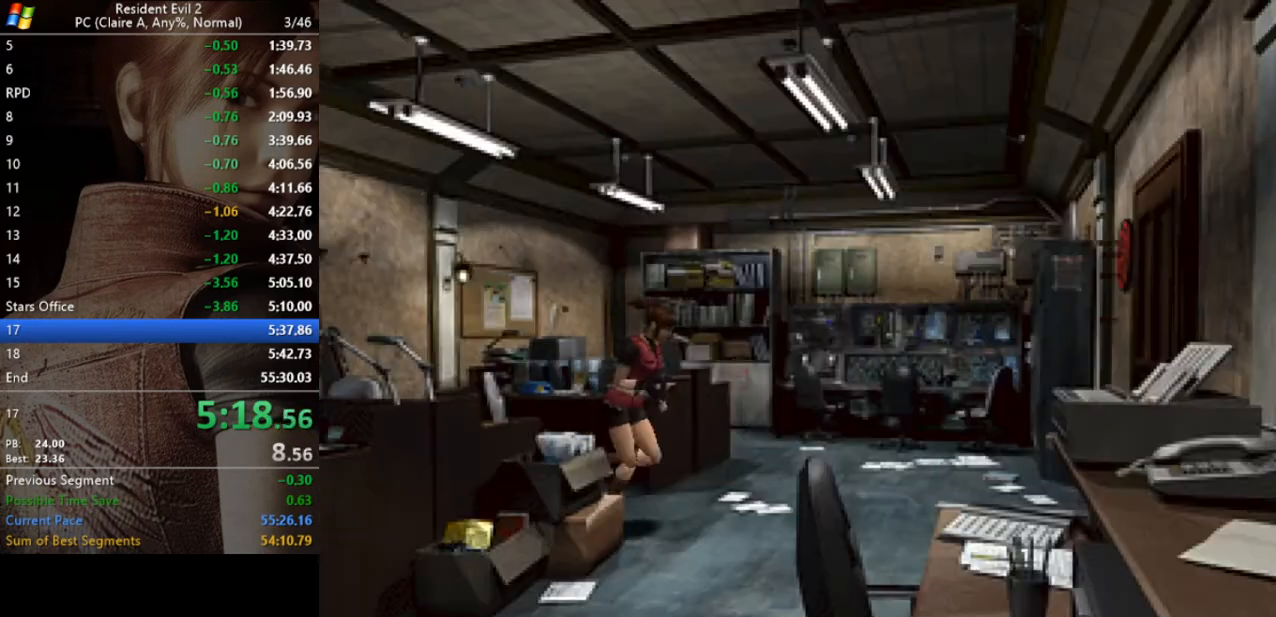
{"keys": ["run", "w"], "events": [[267, "a", "up"]]}
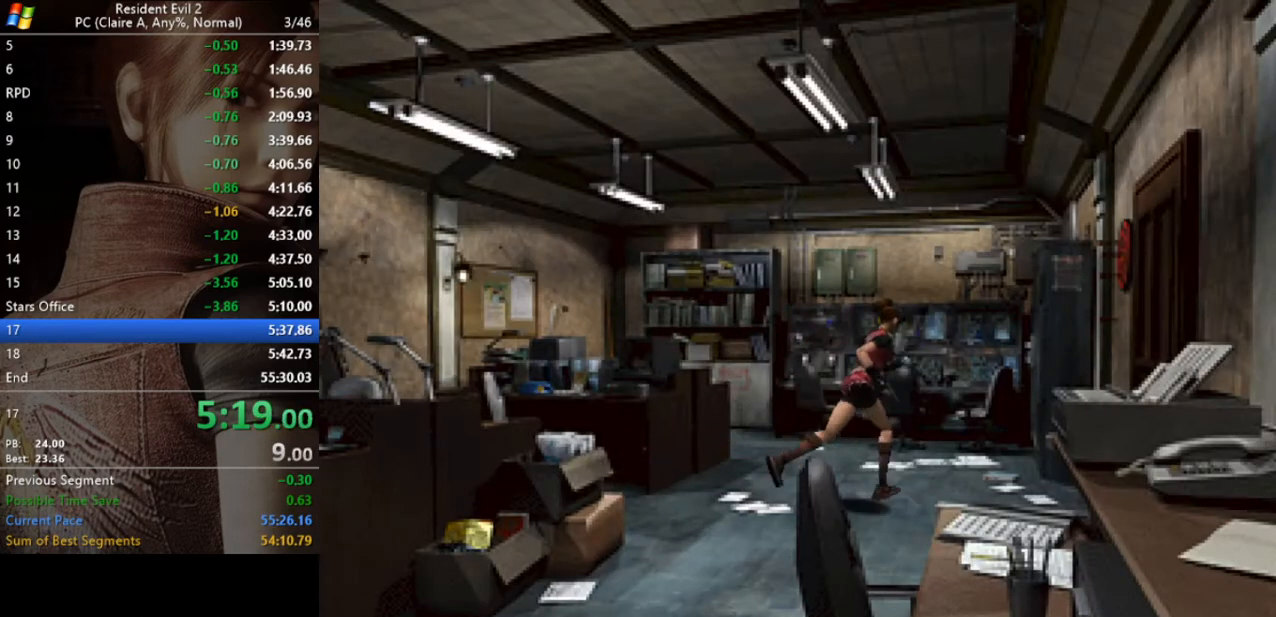
{"keys": ["run", "w"], "events": [[167, "act", "down"], [233, "act", "up"], [333, "act", "down"], [367, "act", "up"], [467, "act", "down"], [500, "act", "up"]]}
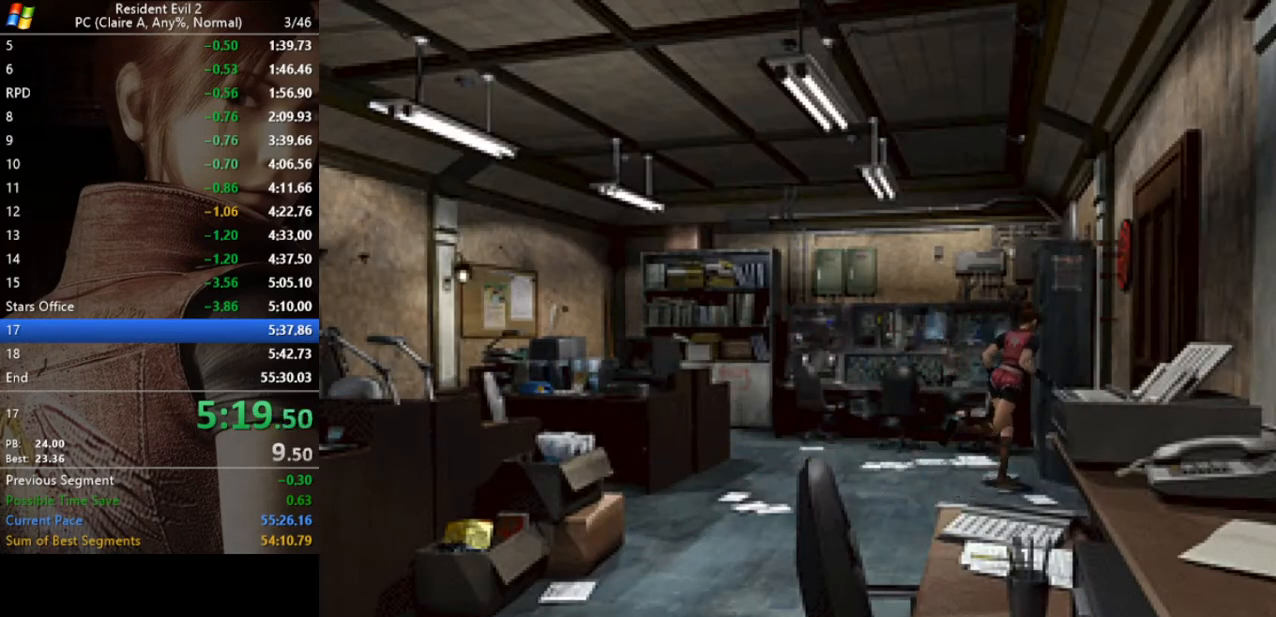
{"keys": ["run"], "events": [[67, "w", "up"], [100, "act", "down"], [133, "act", "up"], [233, "act", "down"], [300, "act", "up"], [367, "act", "down"], [433, "act", "up"]]}
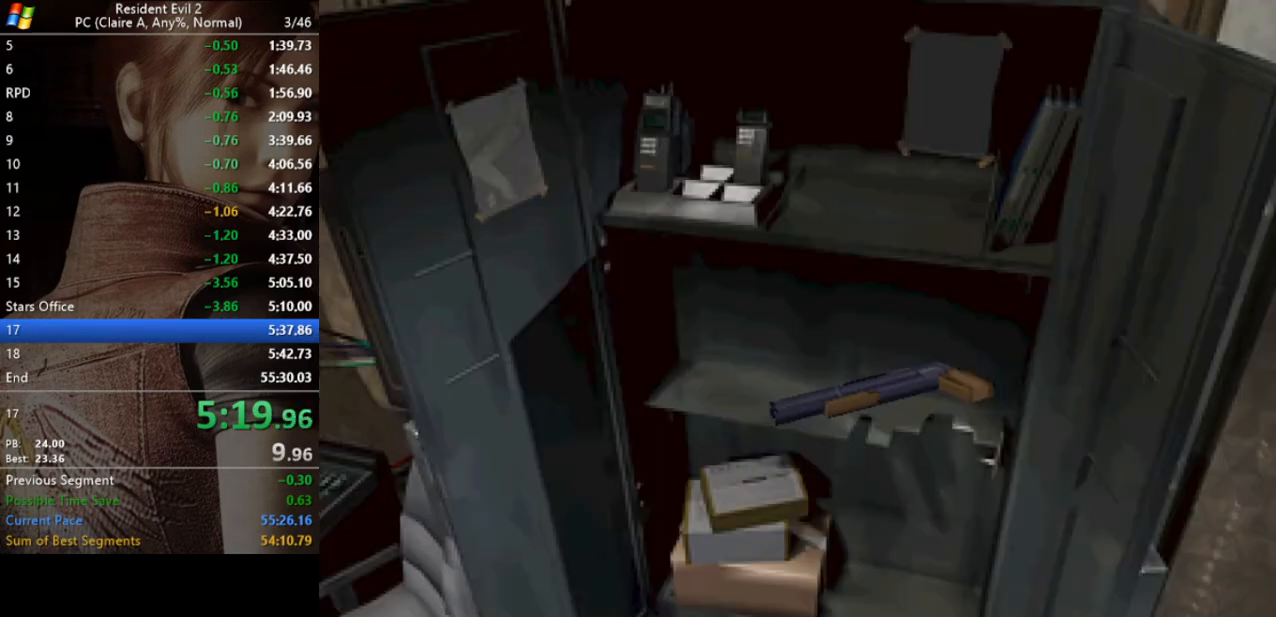
{"keys": ["act", "run"], "events": [[100, "act", "down"], [167, "act", "up"], [267, "act", "down"], [300, "act", "up"], [500, "act", "down"]]}
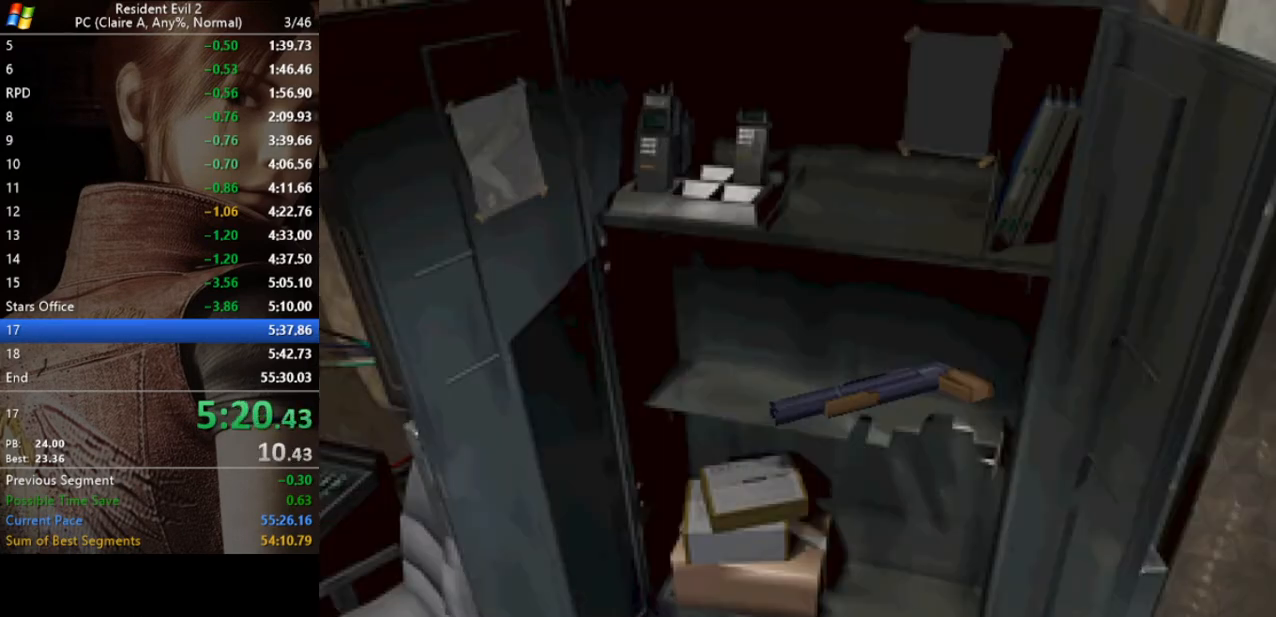
{"keys": ["act", "run"], "events": [[33, "act", "up"], [133, "act", "down"], [167, "act", "up"], [267, "act", "down"], [333, "act", "up"], [367, "act", "down"], [400, "act", "up"], [500, "act", "down"]]}
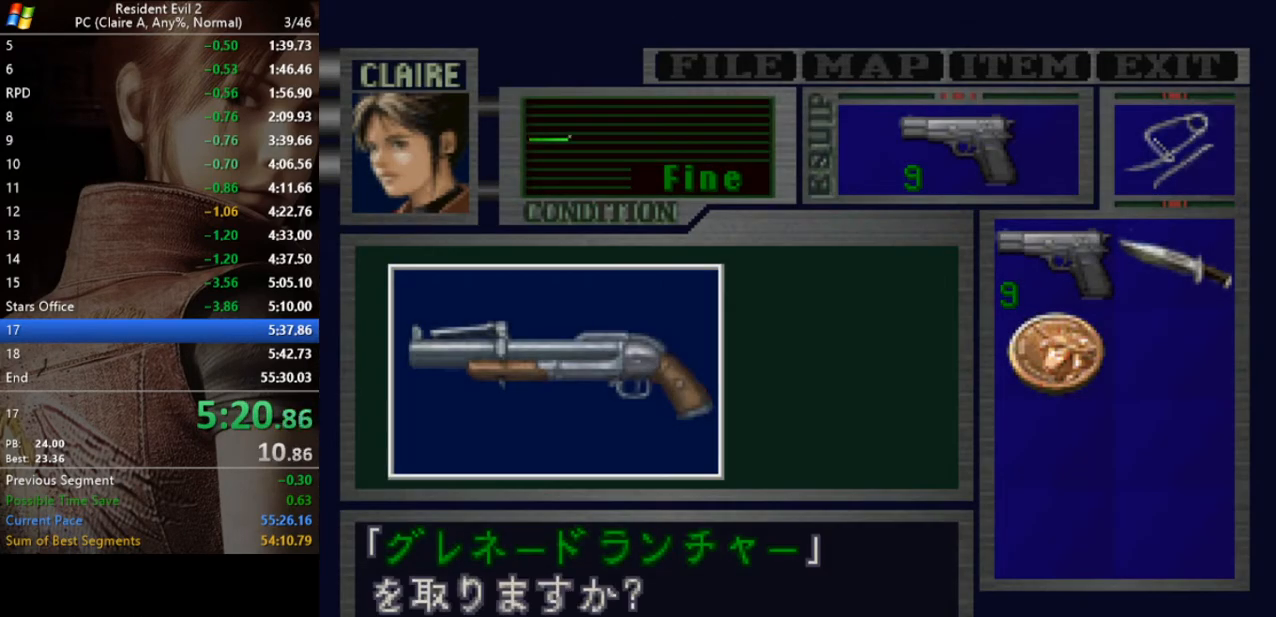
{"keys": ["run"], "events": [[67, "act", "up"], [133, "act", "down"], [200, "act", "up"], [300, "act", "down"], [333, "act", "up"], [367, "act", "down"], [467, "act", "up"]]}
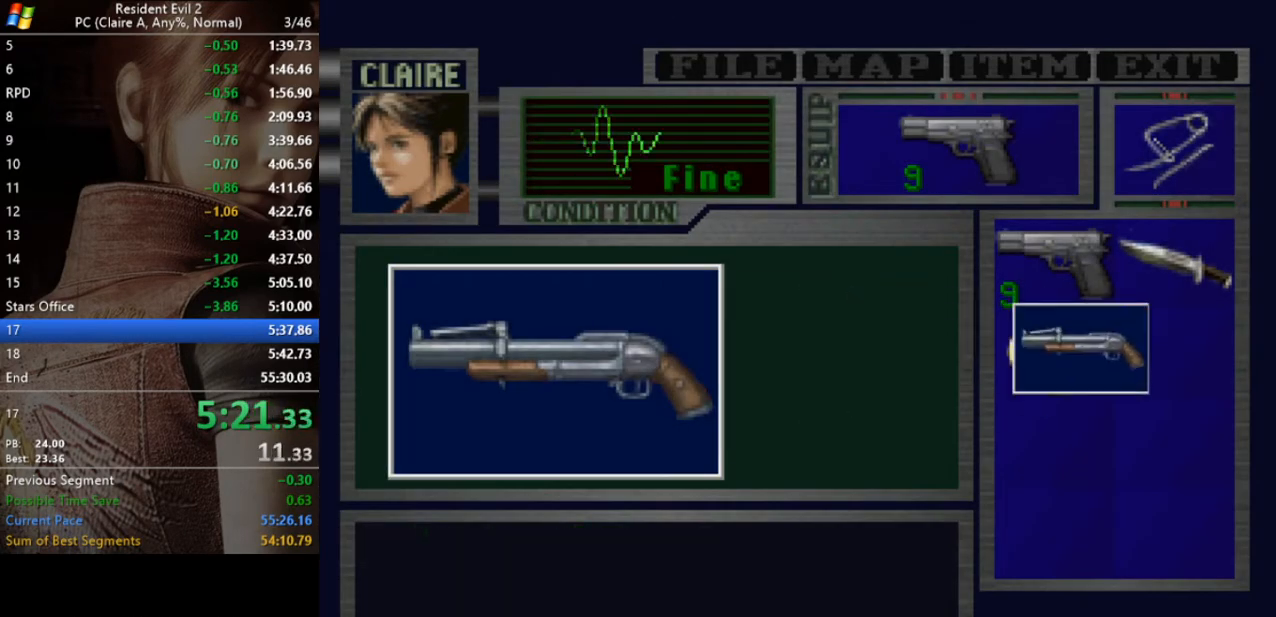
{"keys": ["d", "run"], "events": [[67, "act", "down"], [100, "act", "up"], [200, "act", "down"], [267, "act", "up"], [300, "act", "down"], [300, "d", "down"], [367, "act", "up"], [433, "act", "down"], [500, "act", "up"]]}
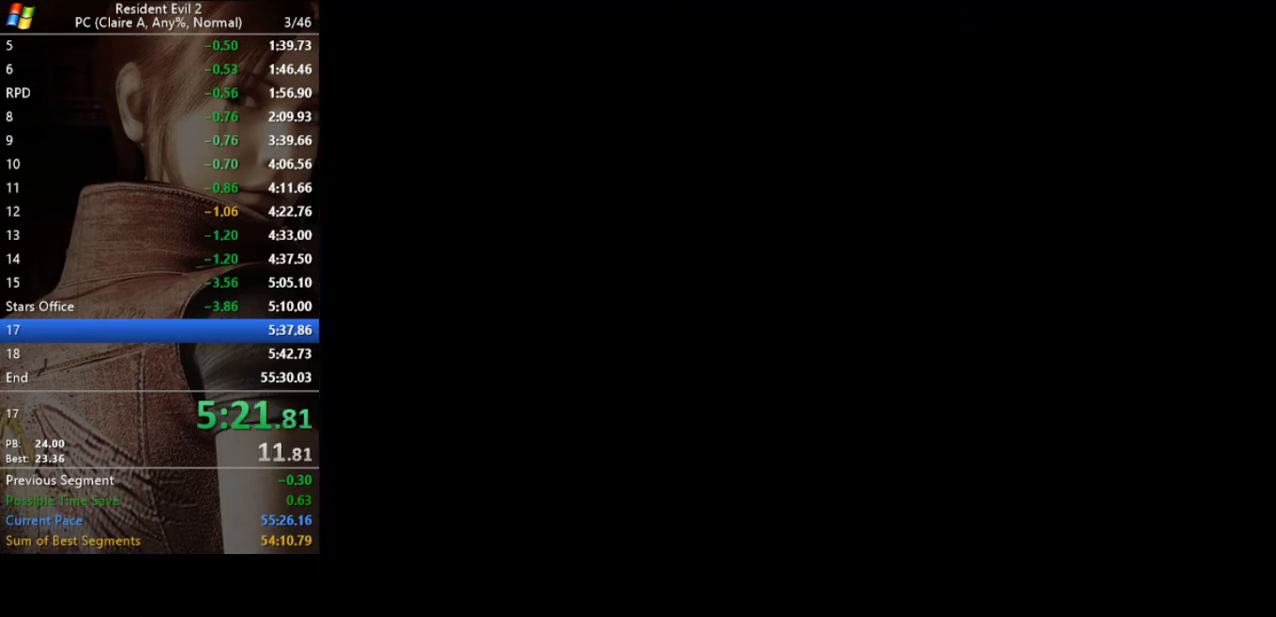
{"keys": ["d", "run", "w"], "events": [[467, "w", "down"]]}
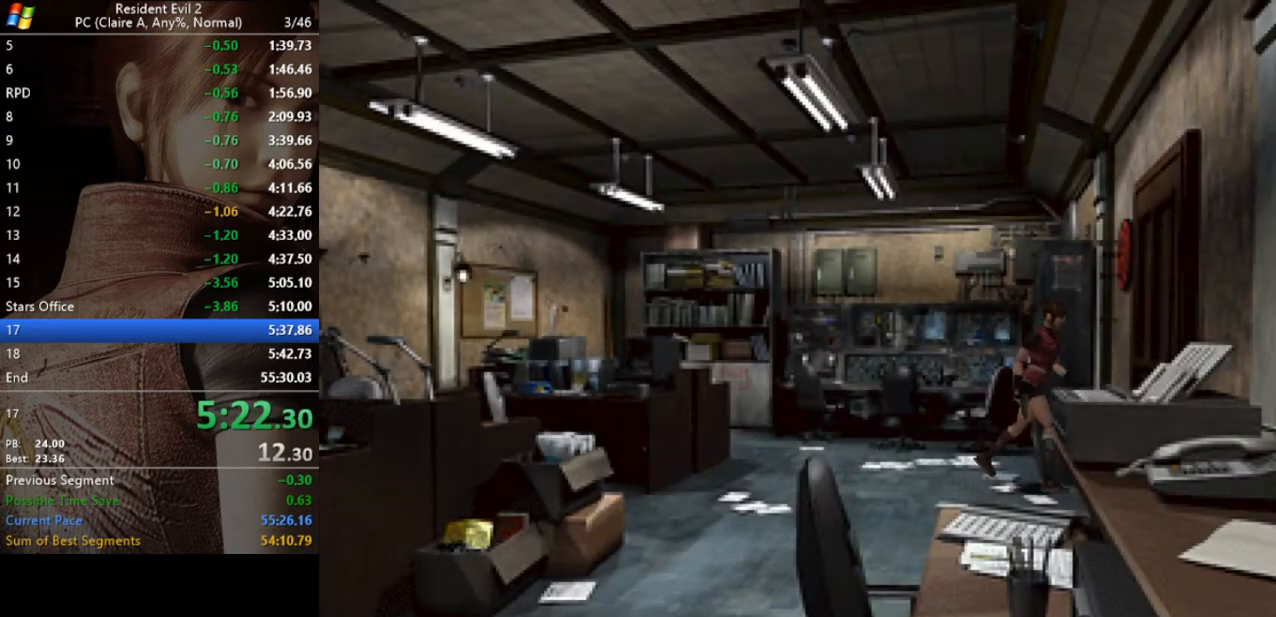
{"keys": ["run", "w"], "events": [[133, "act", "down"], [200, "act", "up"], [233, "d", "up"], [300, "act", "down"], [333, "act", "up"], [333, "d", "down"], [433, "act", "down"], [433, "d", "up"], [467, "act", "up"]]}
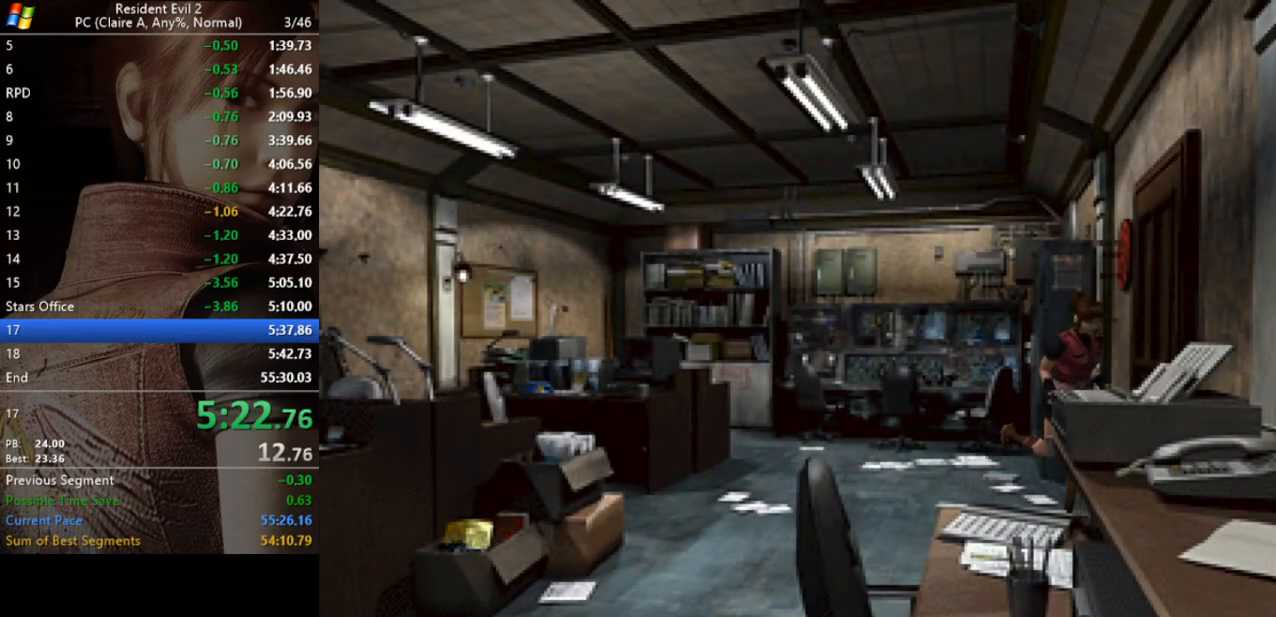
{"keys": [], "events": [[67, "act", "down"], [100, "act", "up"], [200, "act", "down"], [267, "act", "up"], [300, "w", "up"], [333, "run", "up"]]}